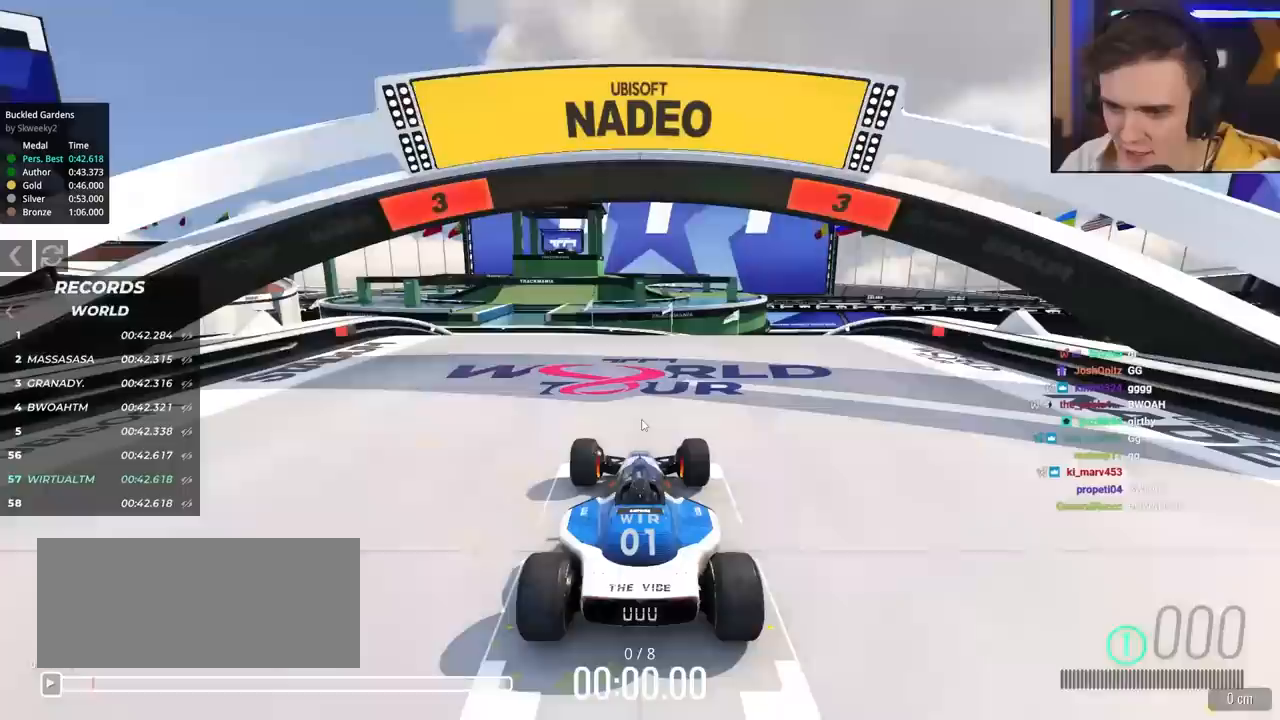
Gameplay with keyboard; each line is a JSON object with the keys held at the frame after it. "events" lists presses ("down") and releases ("up") of "brake", "down", "left", "right" and "up" between this image and that frame as [ms after this image, input, new state], when the widget could be followed in between. No other keys are recorded. Mouse input is not recorded. Key names are as the overlay labels them; some are game actions (e.g. jump) rather than physical keys.
{"keys": ["up"], "events": [[300, "up", "down"]]}
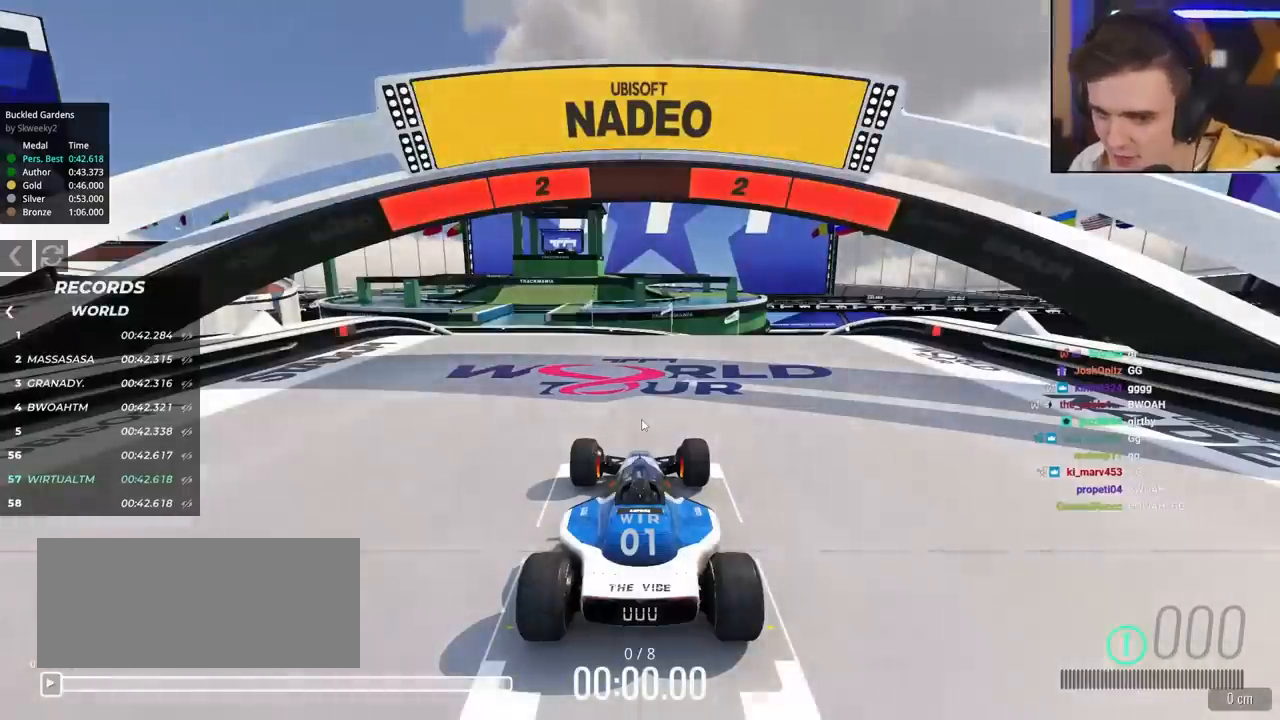
{"keys": ["up"], "events": []}
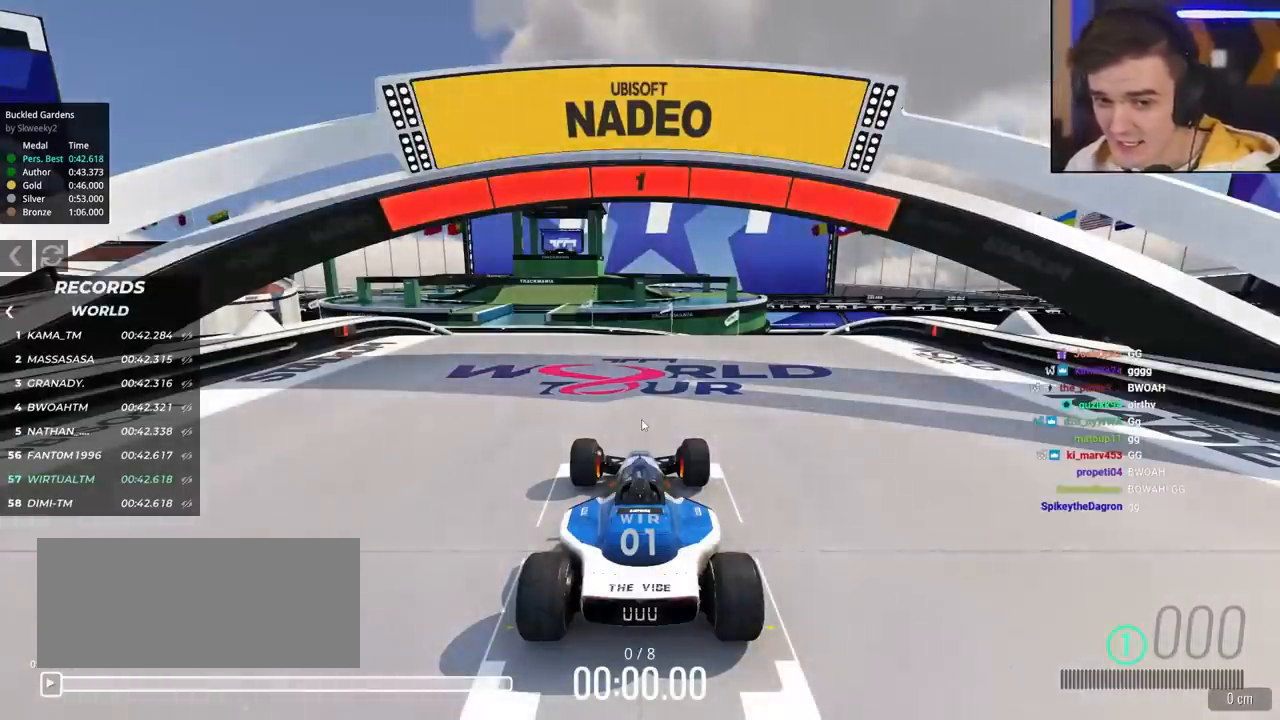
{"keys": ["up"], "events": []}
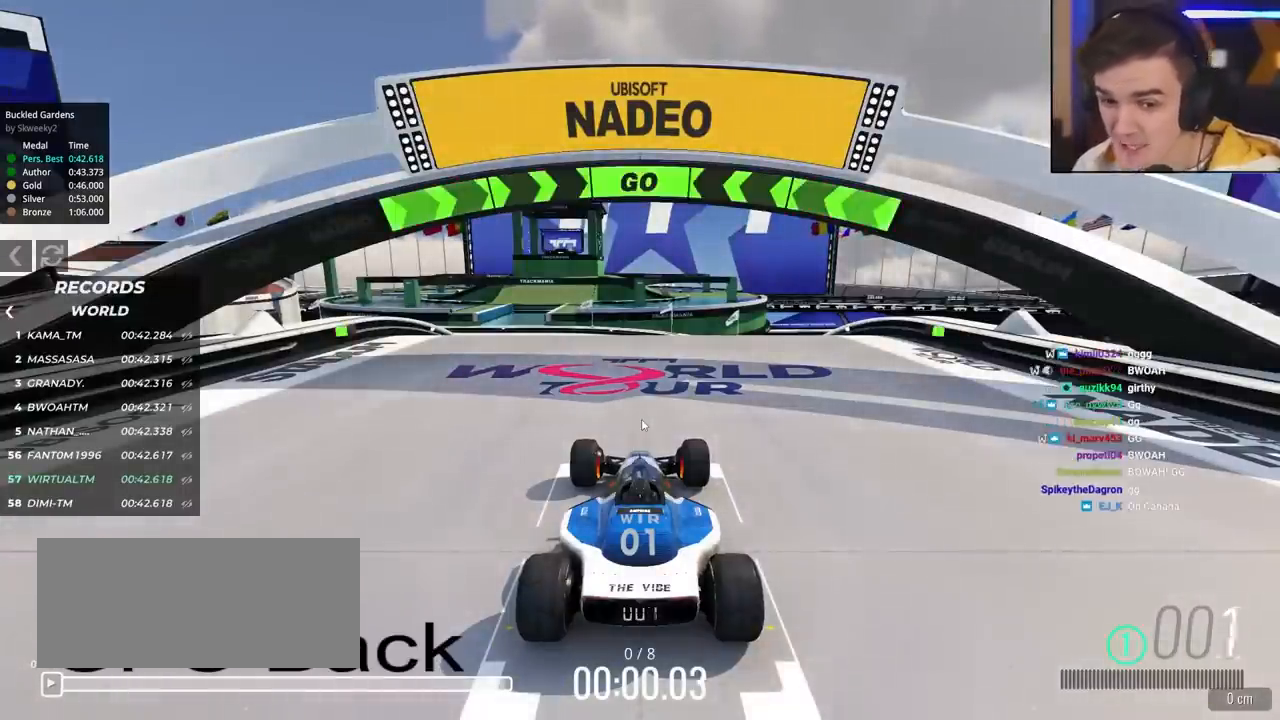
{"keys": ["up"], "events": []}
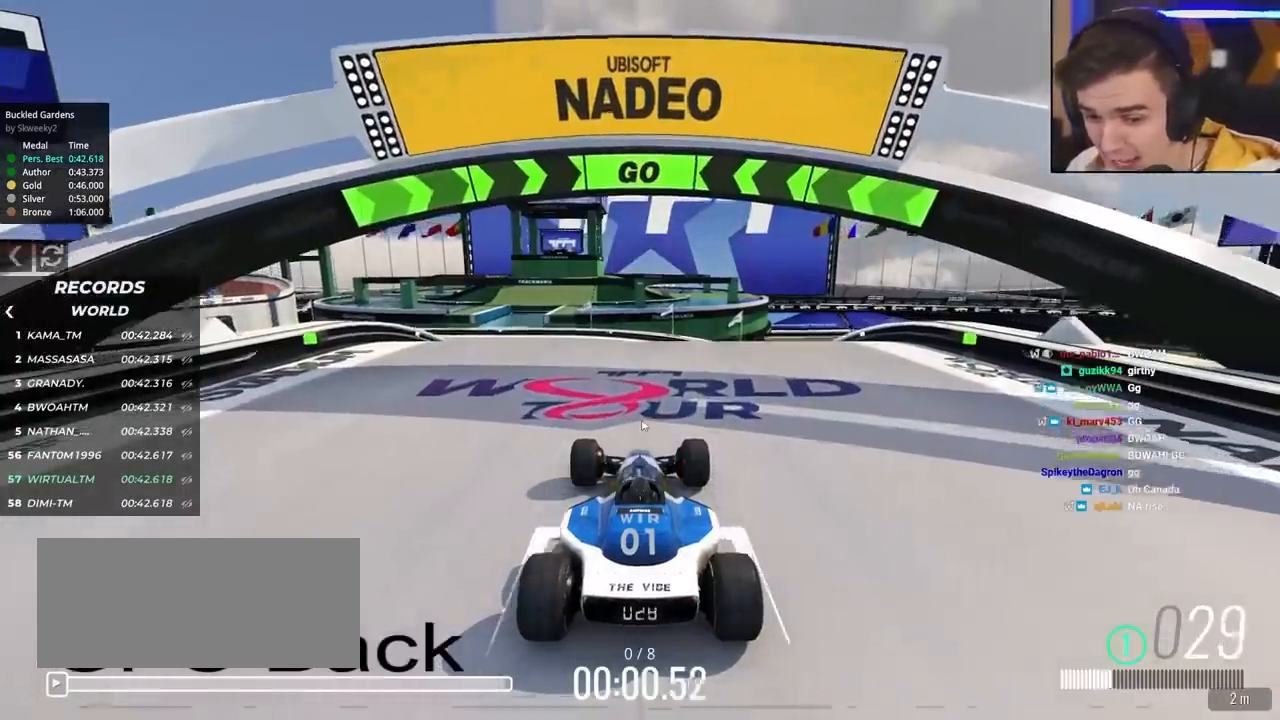
{"keys": ["up"], "events": []}
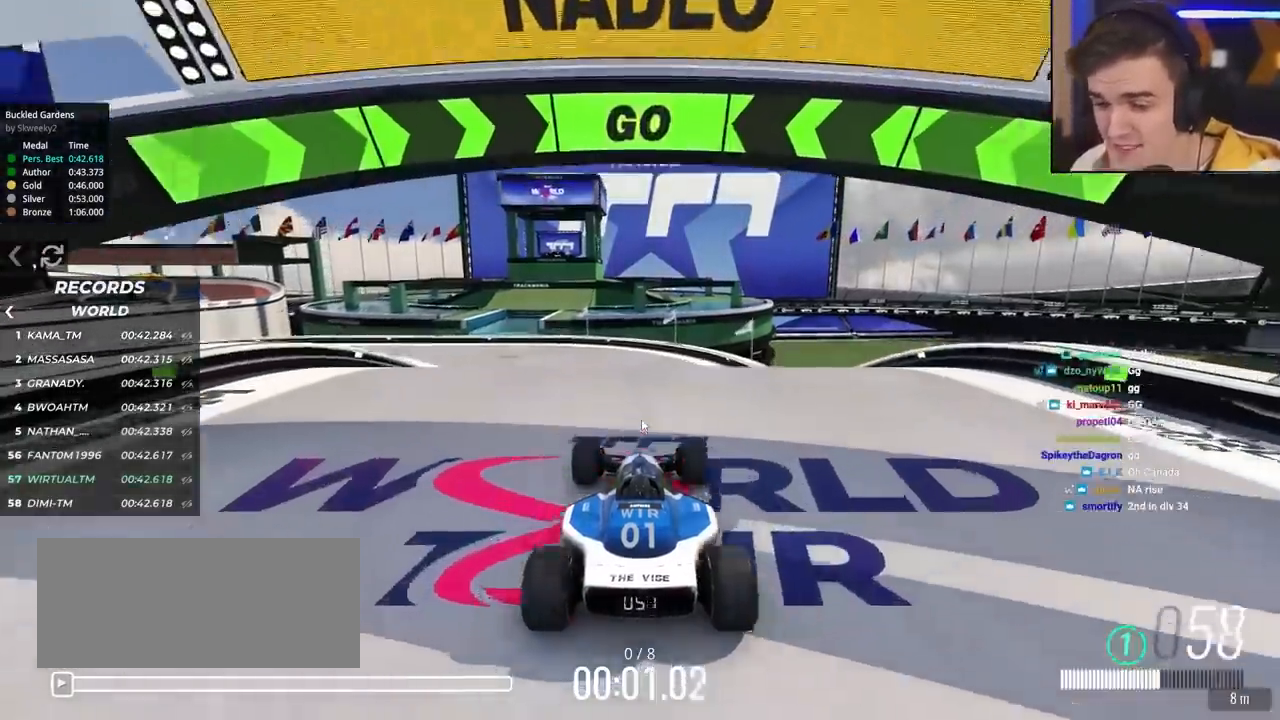
{"keys": ["up"], "events": []}
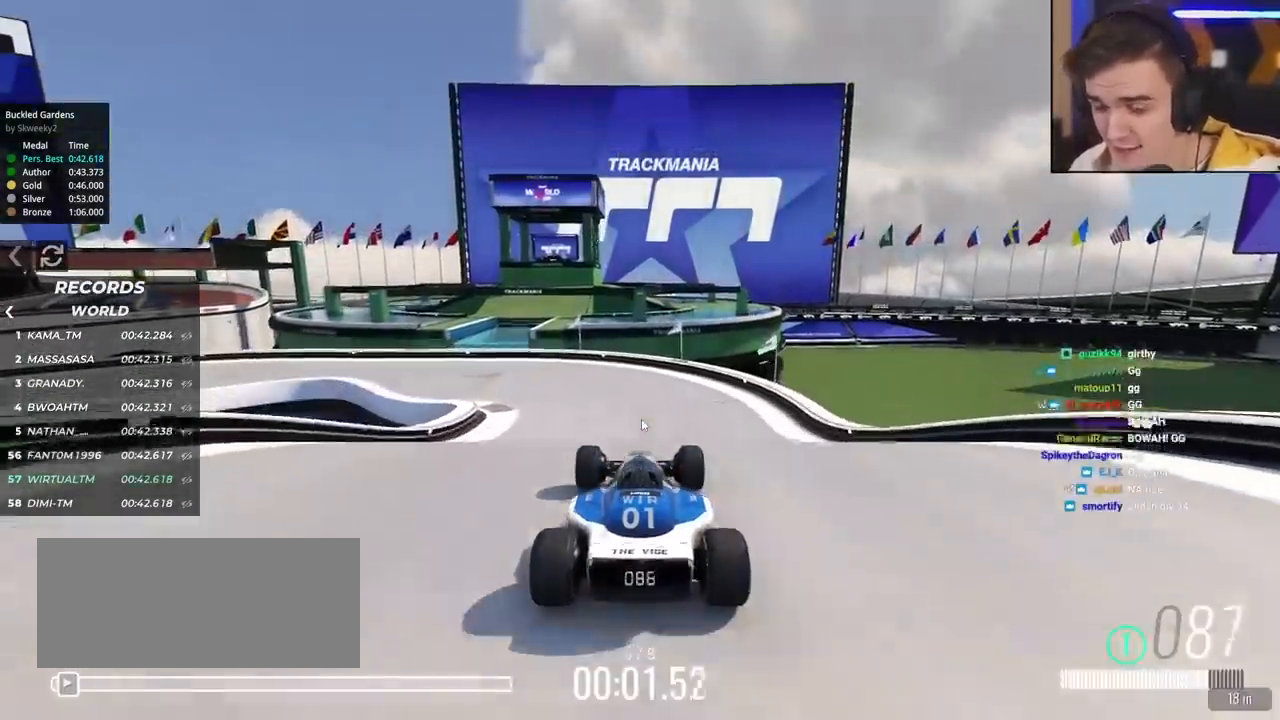
{"keys": ["up"], "events": [[384, "left", "down"], [484, "left", "up"]]}
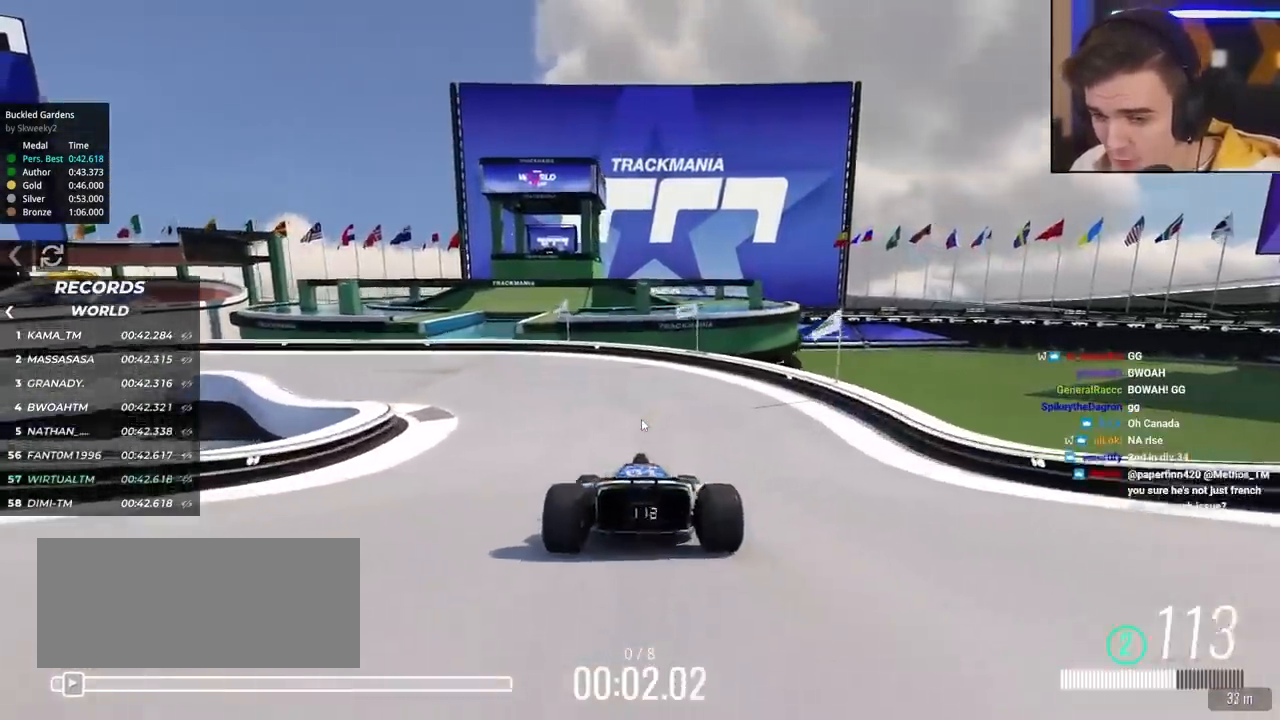
{"keys": ["left", "up"], "events": [[84, "left", "down"]]}